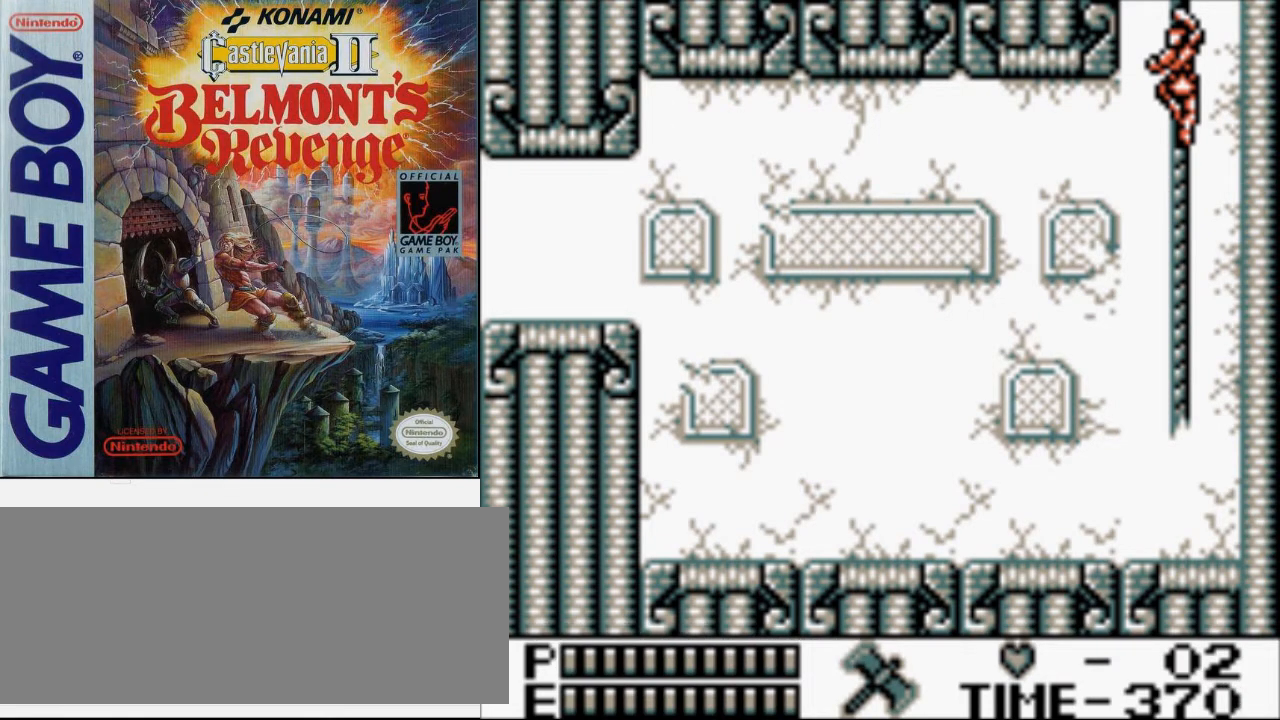
Gameplay with a controller (Nintendo layout); each line is a JSON object with the inputs held at the frame after it. "events" lists button and stick changes between this image and that frame as [ms after this image, input, new state], when the widget could be followed in between. Not read: L3 R3.
{"buttons": ["DPAD_UP"], "events": [[500, "DPAD_UP", "down"]]}
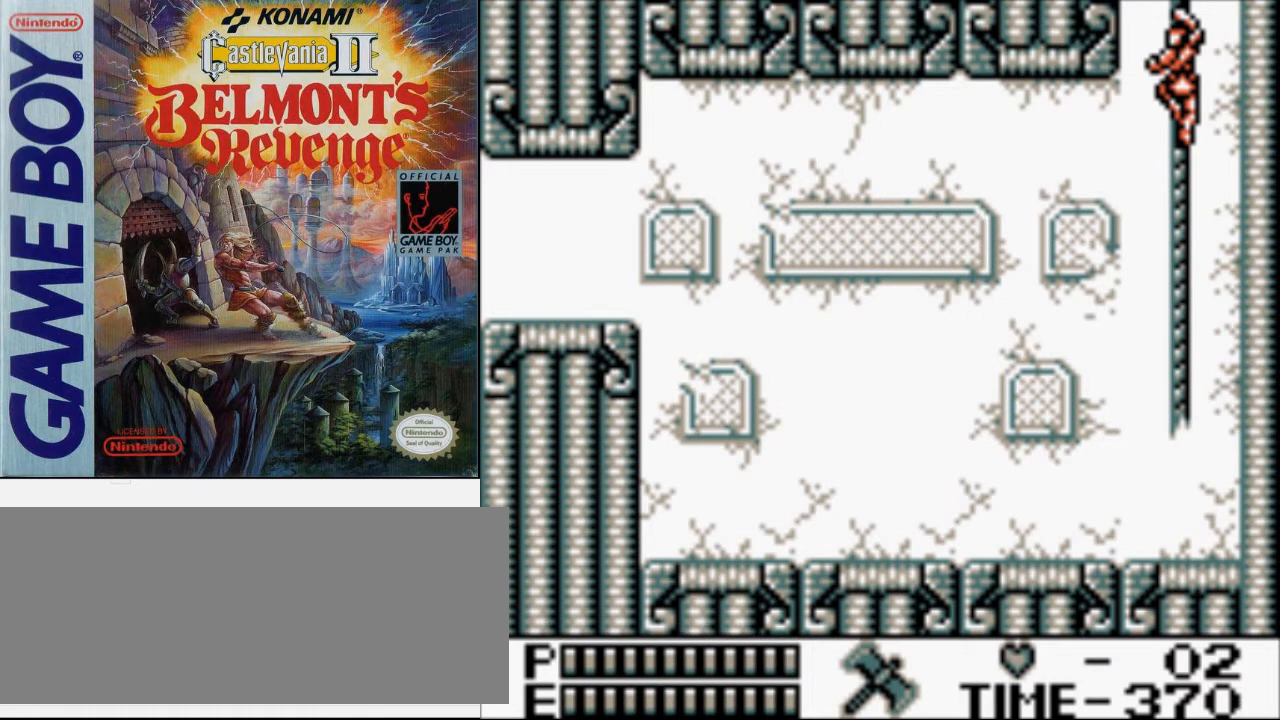
{"buttons": ["DPAD_UP"], "events": []}
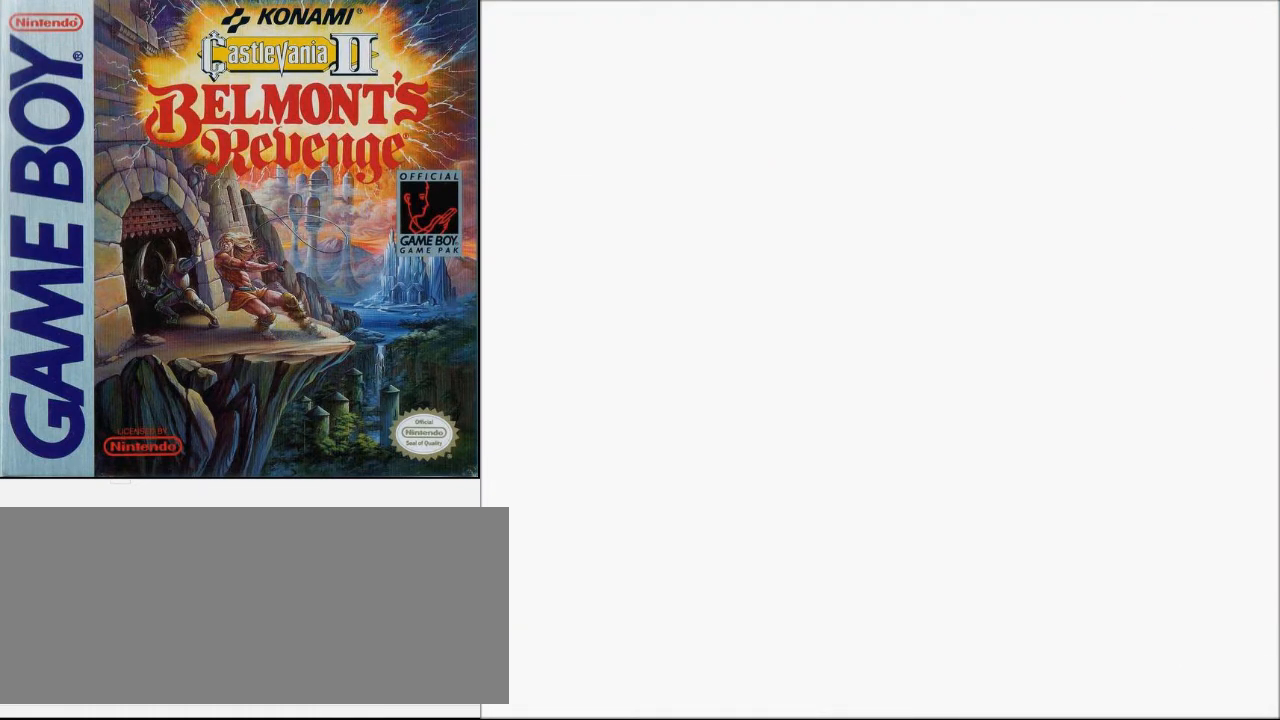
{"buttons": ["DPAD_UP"], "events": []}
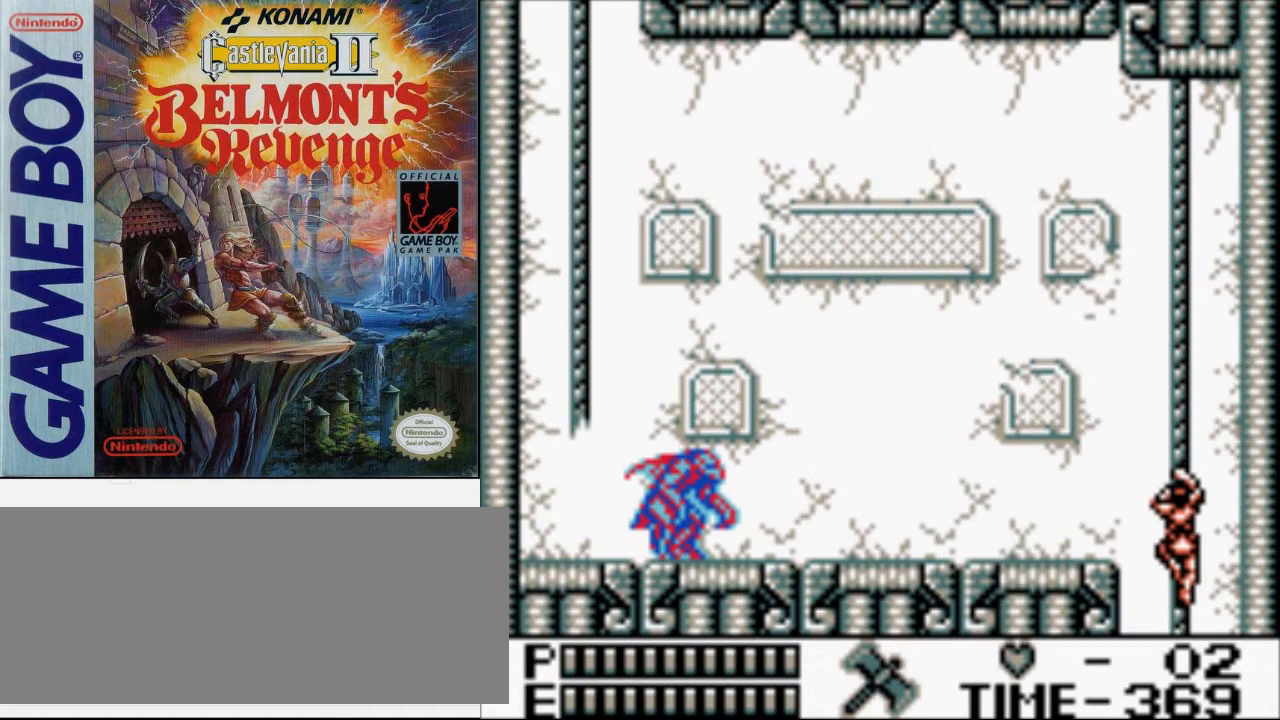
{"buttons": ["A", "DPAD_LEFT"], "events": [[333, "DPAD_LEFT", "down"], [333, "DPAD_UP", "up"], [400, "A", "down"]]}
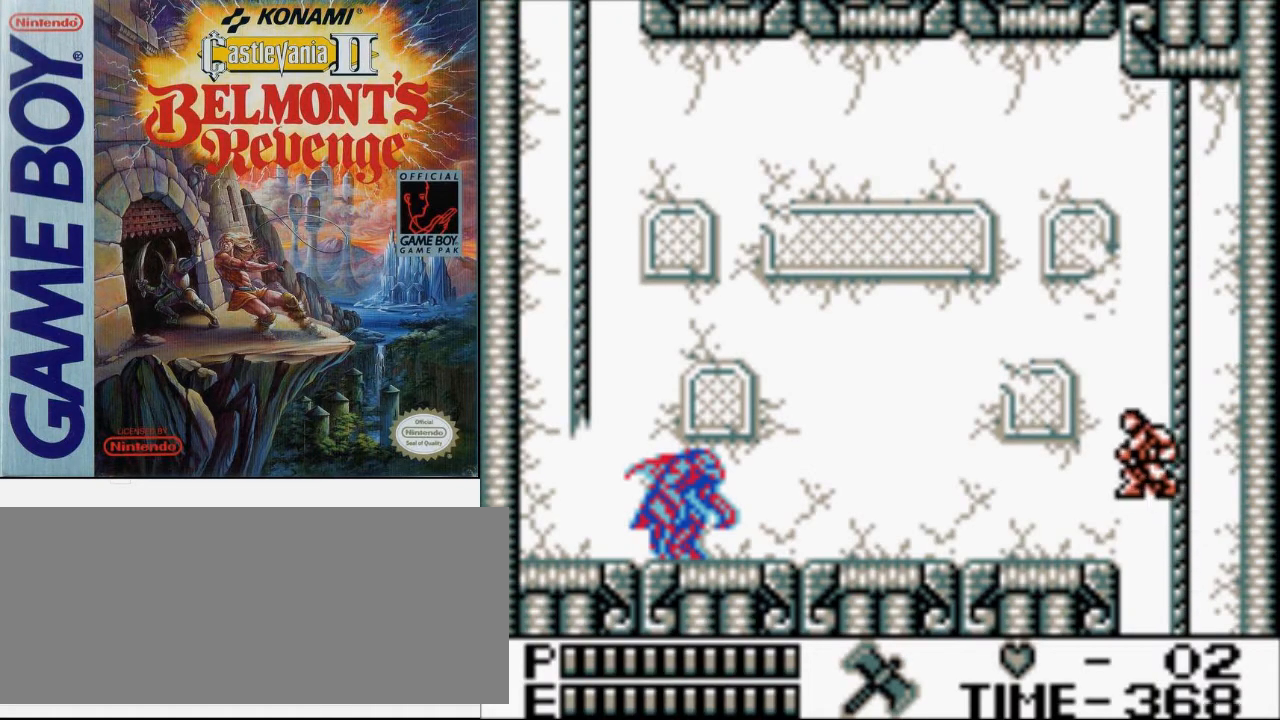
{"buttons": ["DPAD_LEFT"], "events": [[67, "A", "up"]]}
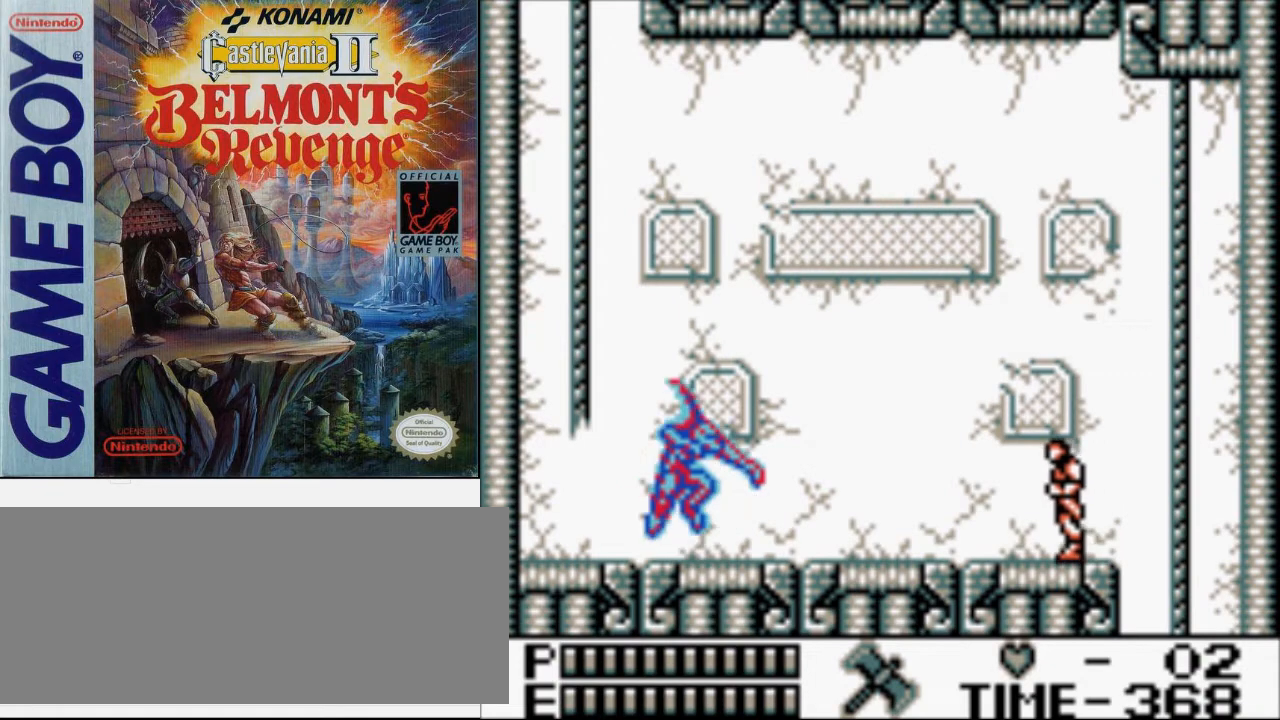
{"buttons": [], "events": [[133, "DPAD_LEFT", "up"]]}
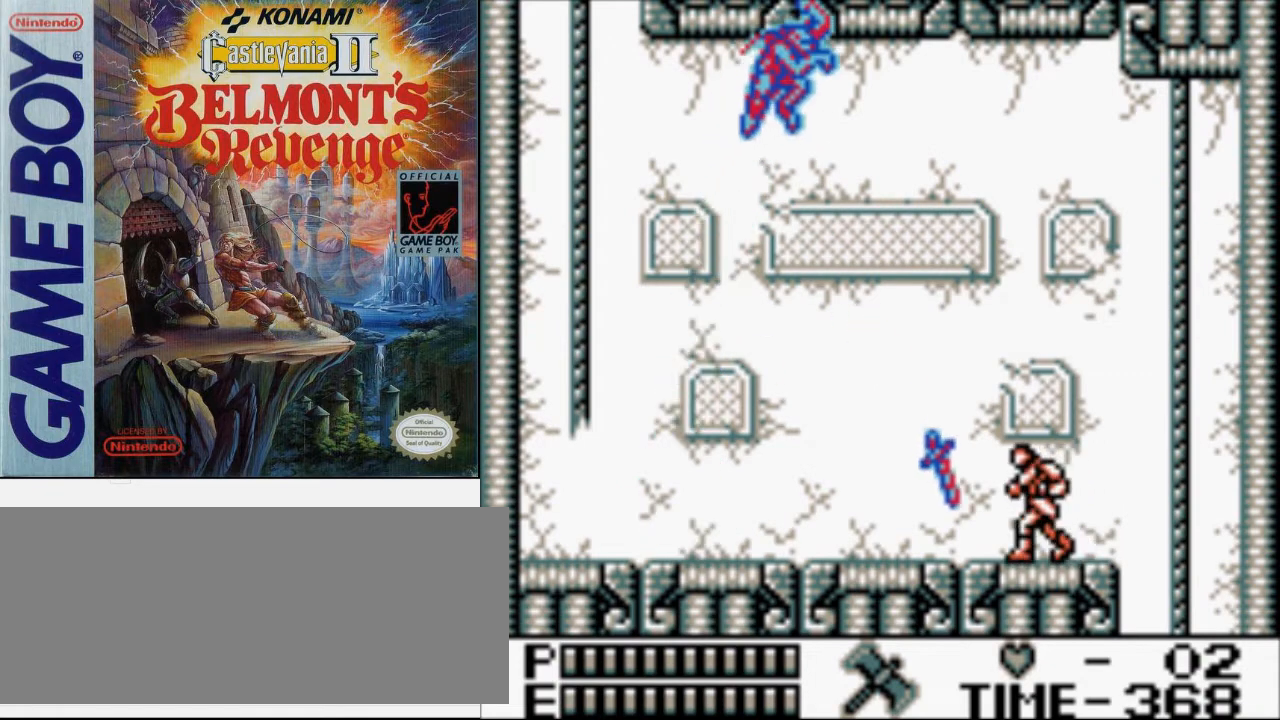
{"buttons": ["DPAD_LEFT"], "events": [[433, "DPAD_LEFT", "down"]]}
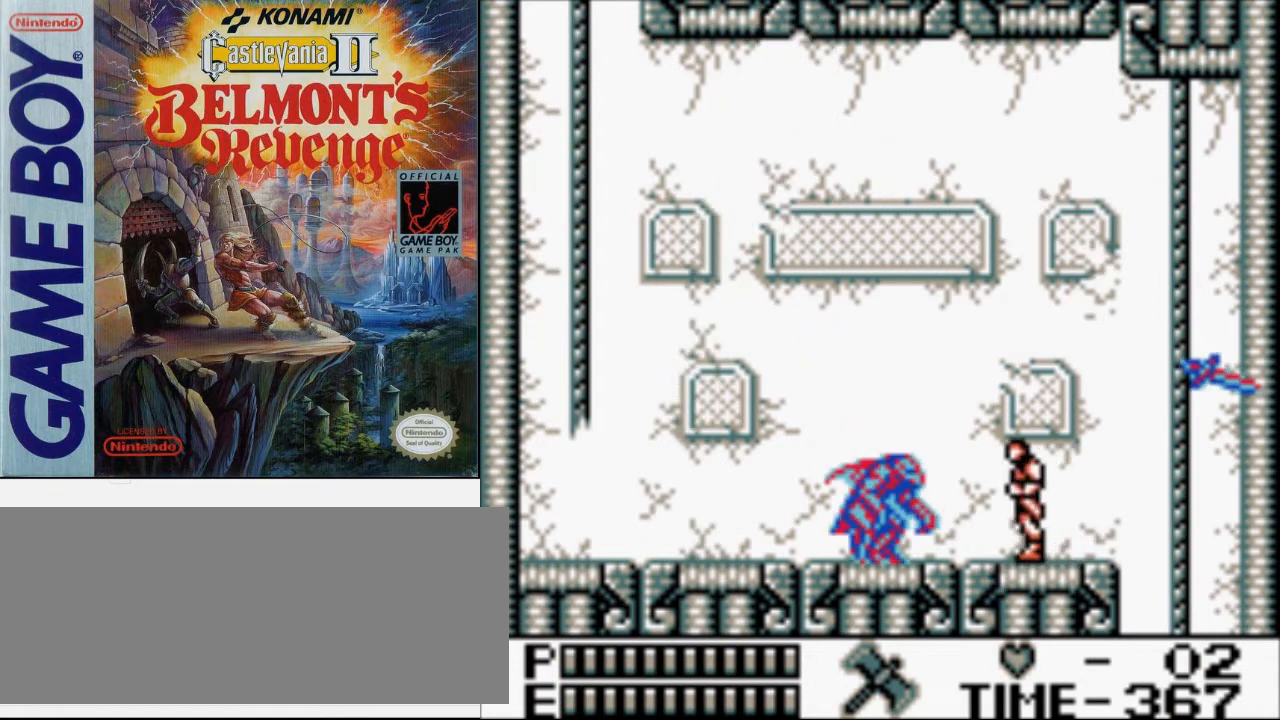
{"buttons": ["DPAD_LEFT"], "events": []}
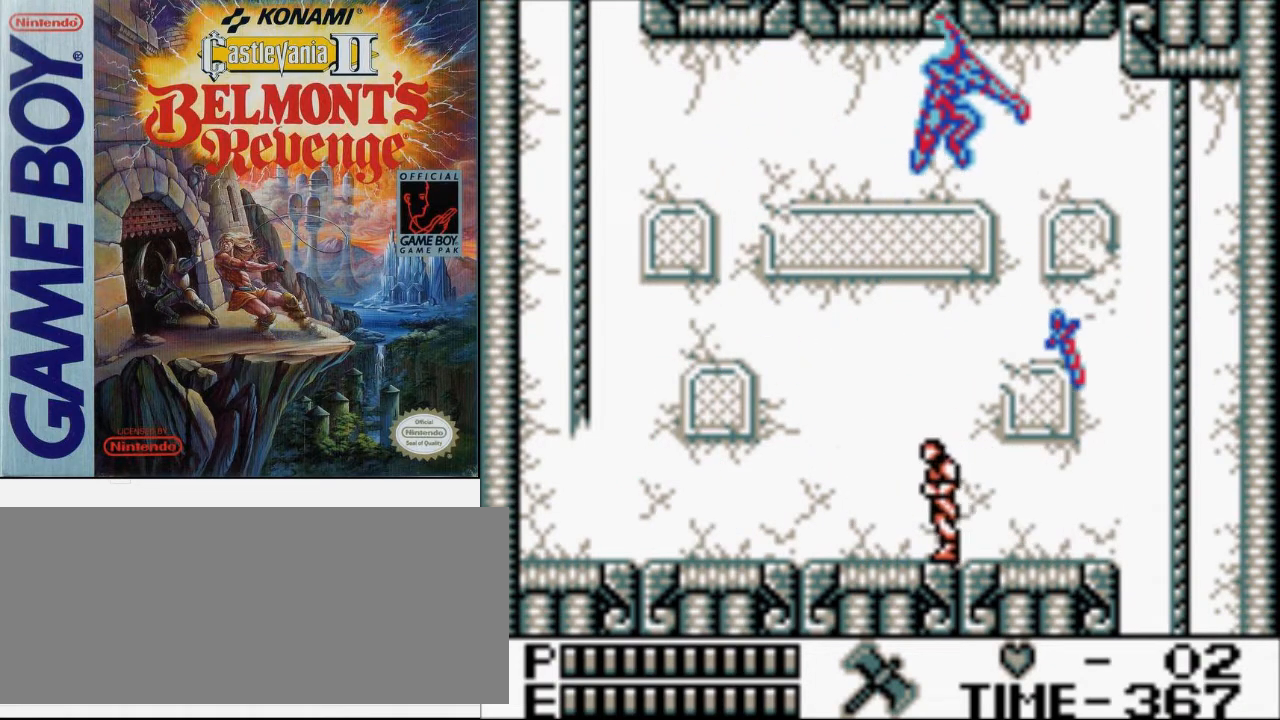
{"buttons": ["DPAD_LEFT"], "events": []}
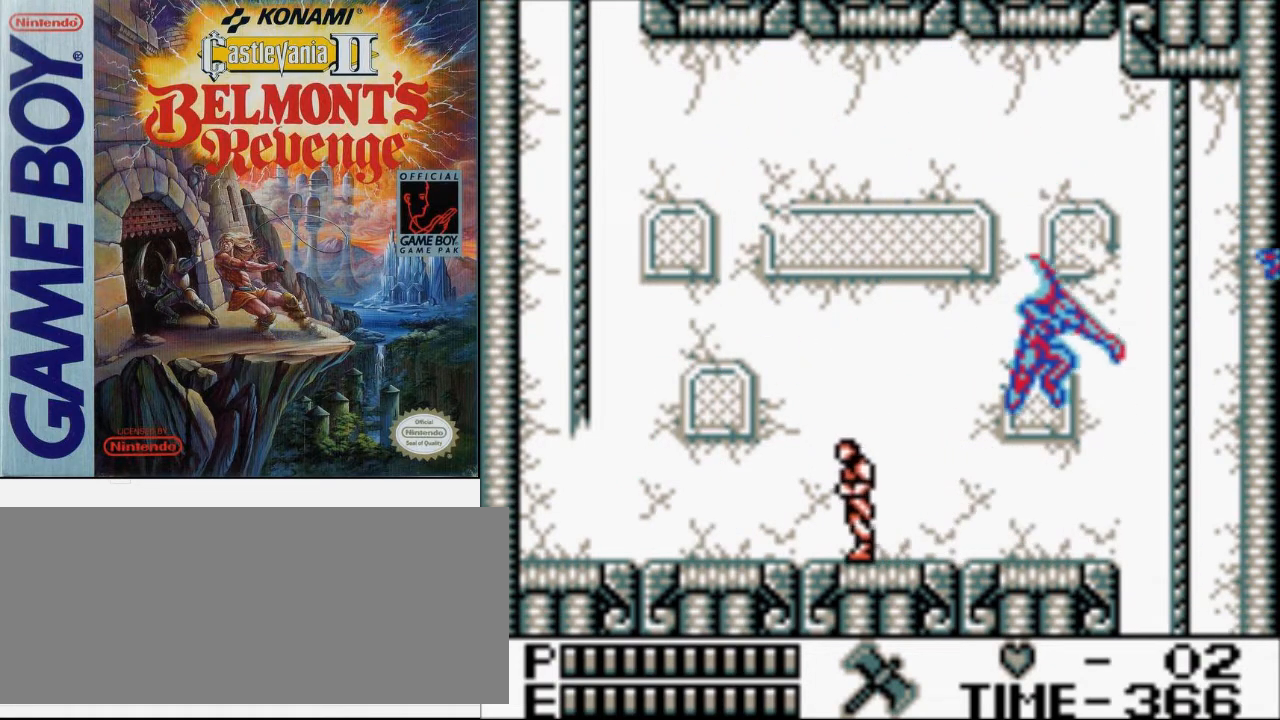
{"buttons": ["DPAD_LEFT"], "events": []}
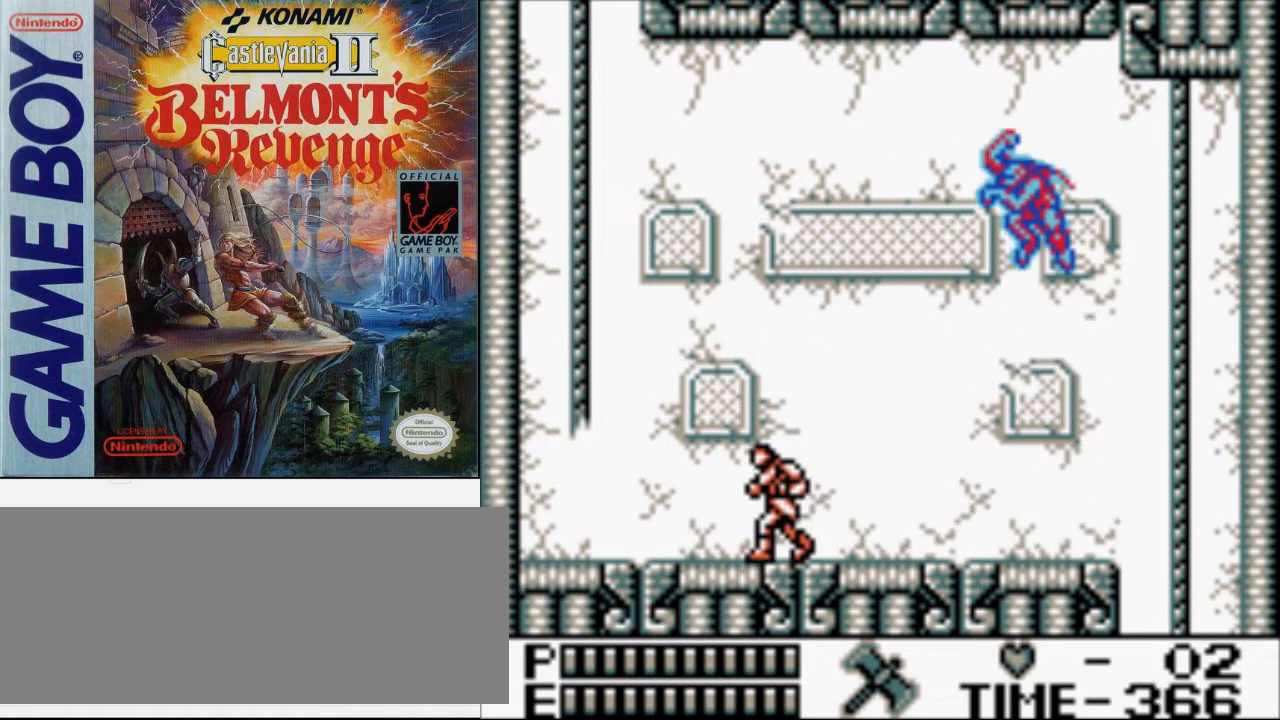
{"buttons": ["DPAD_LEFT"], "events": [[67, "A", "down"], [300, "A", "up"]]}
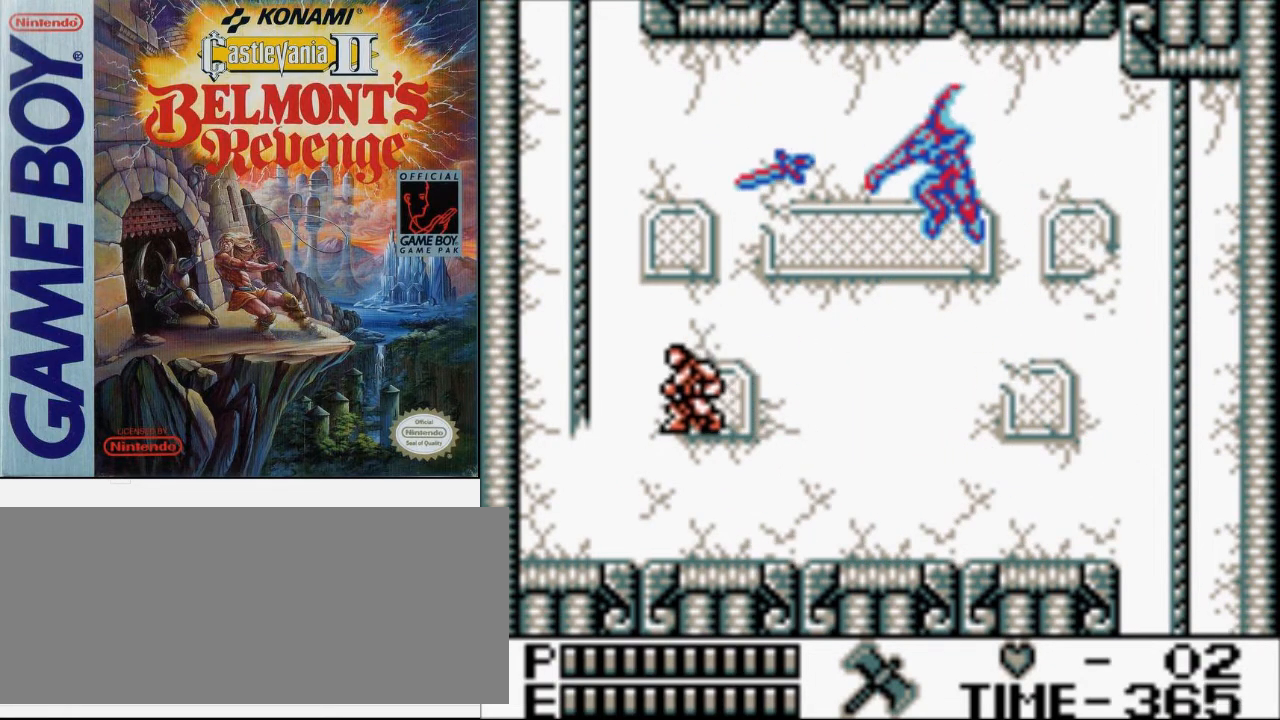
{"buttons": ["A", "DPAD_UP", "DPAD_LEFT"], "events": [[300, "A", "down"], [300, "DPAD_UP", "down"]]}
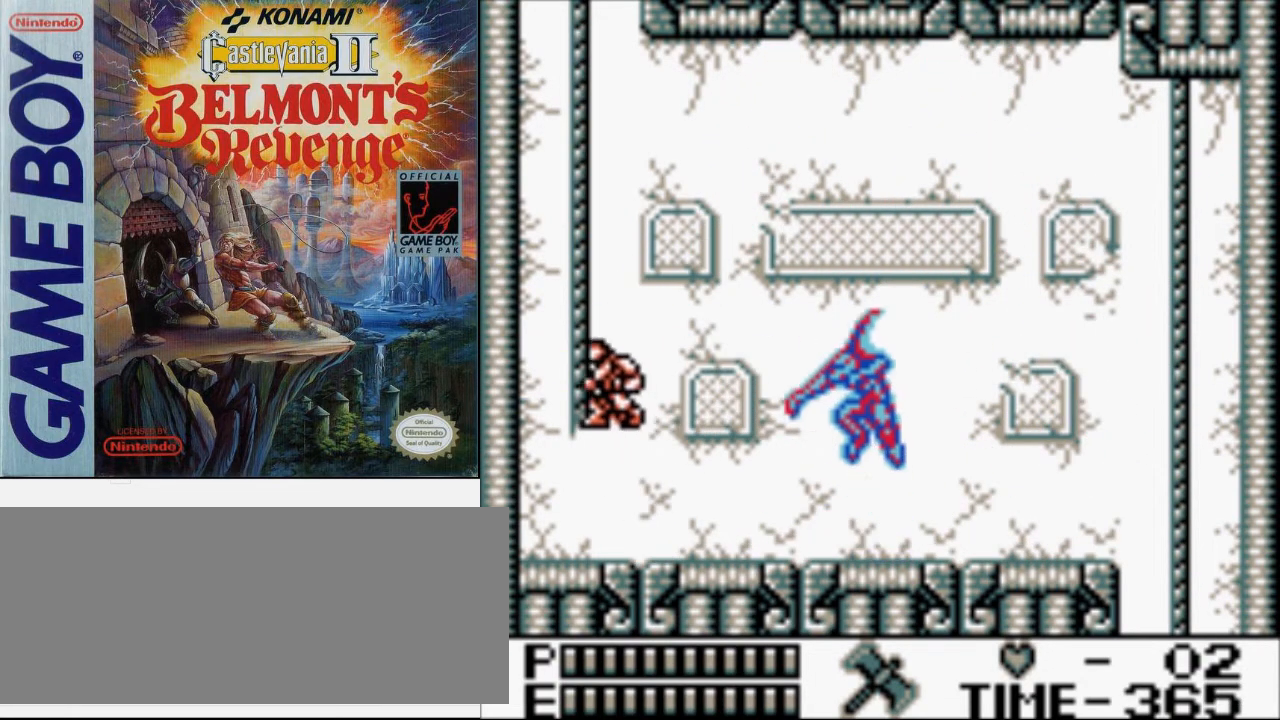
{"buttons": ["DPAD_UP"], "events": [[100, "A", "up"], [267, "DPAD_LEFT", "up"]]}
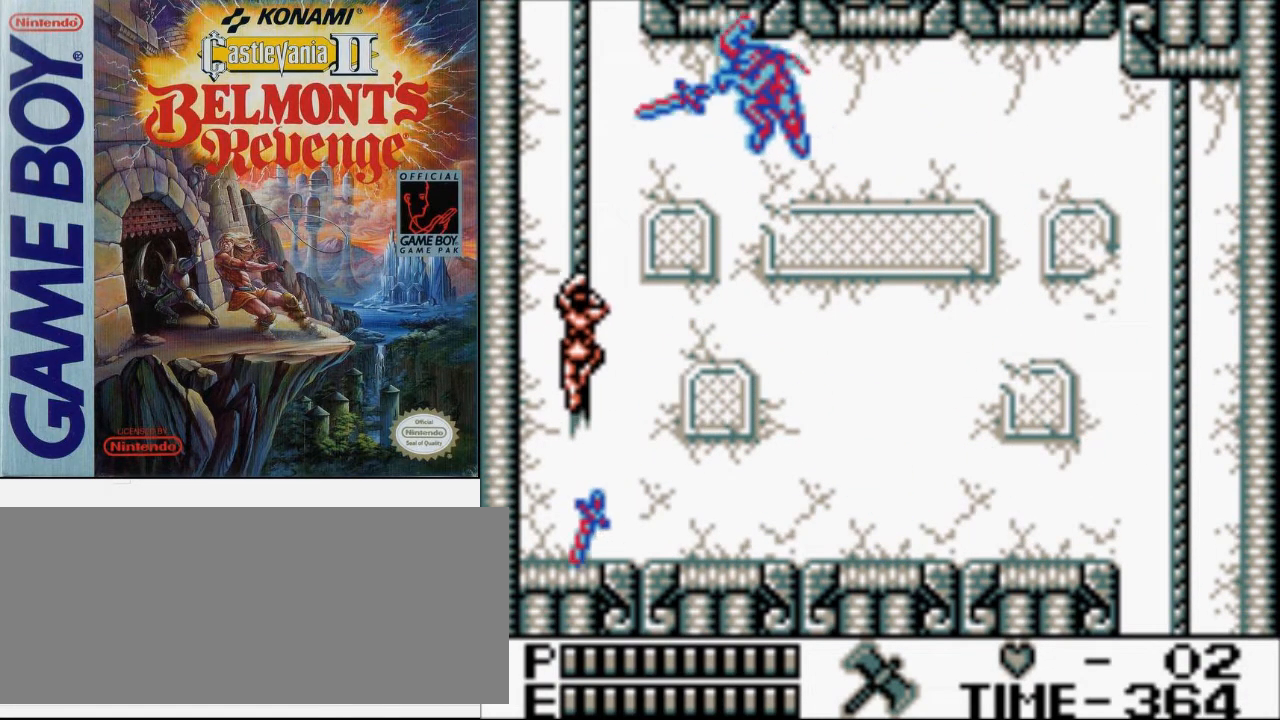
{"buttons": ["DPAD_UP"], "events": []}
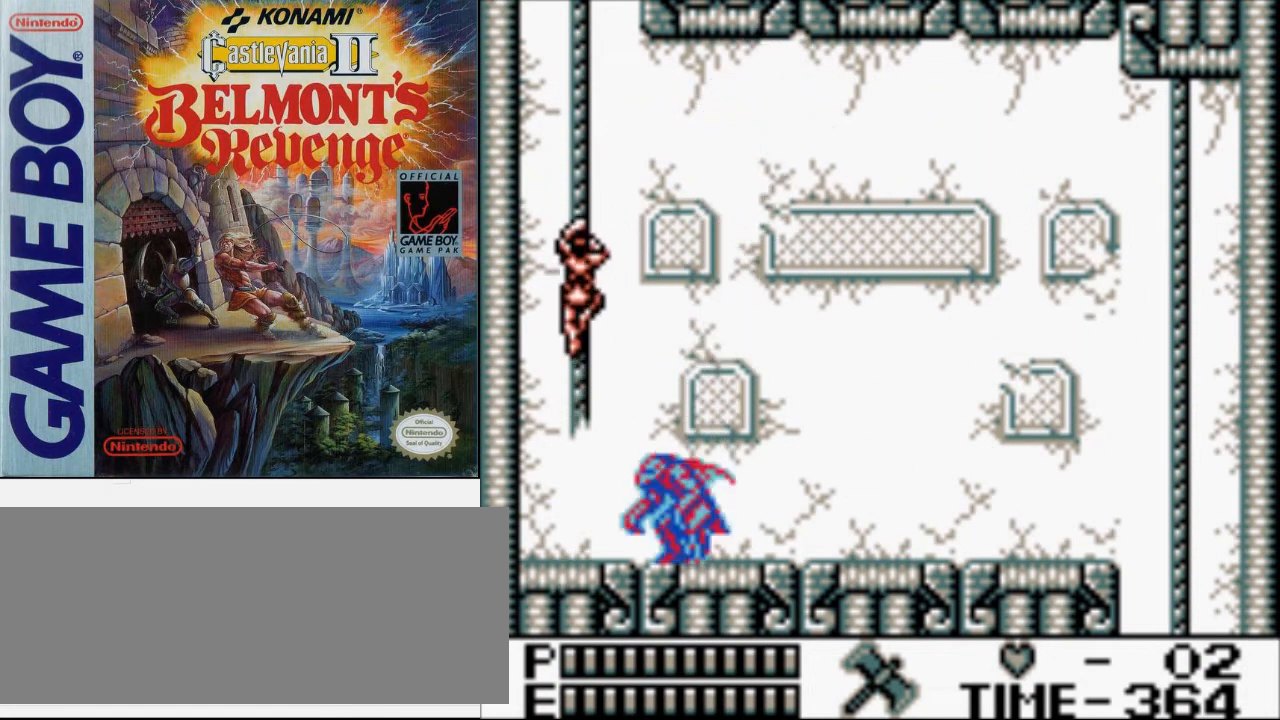
{"buttons": ["DPAD_UP"], "events": []}
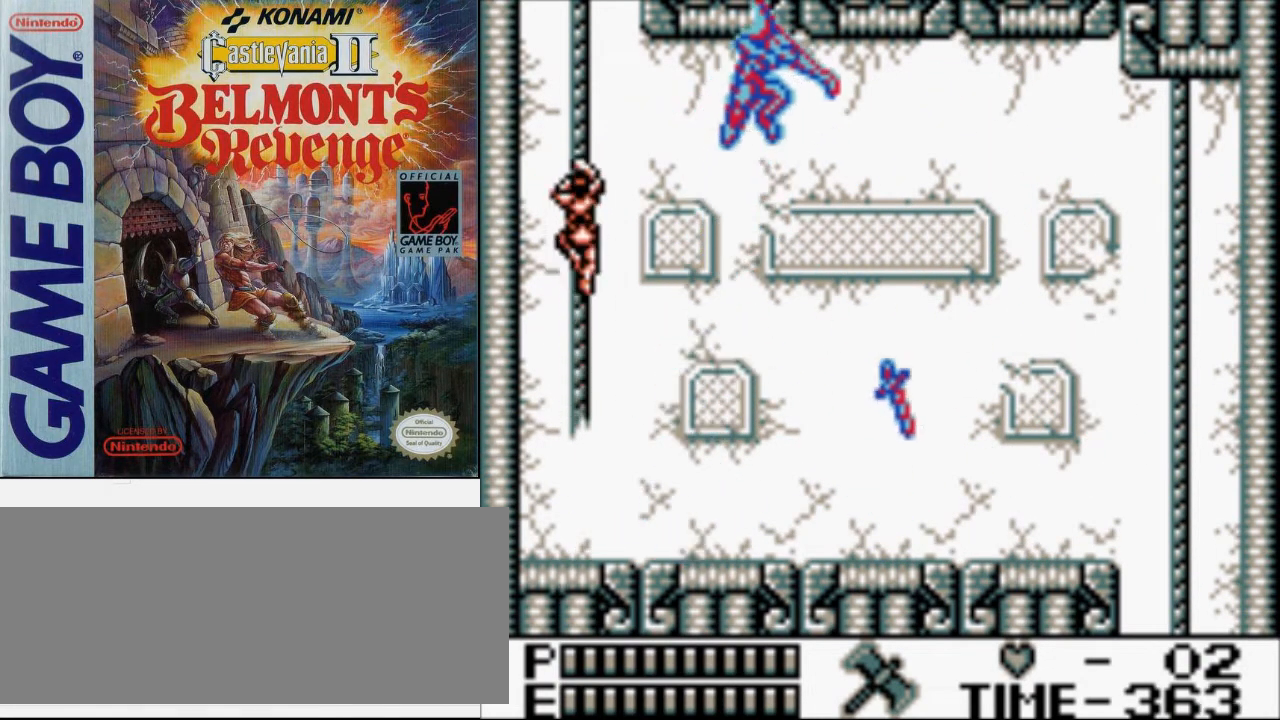
{"buttons": ["DPAD_UP"], "events": []}
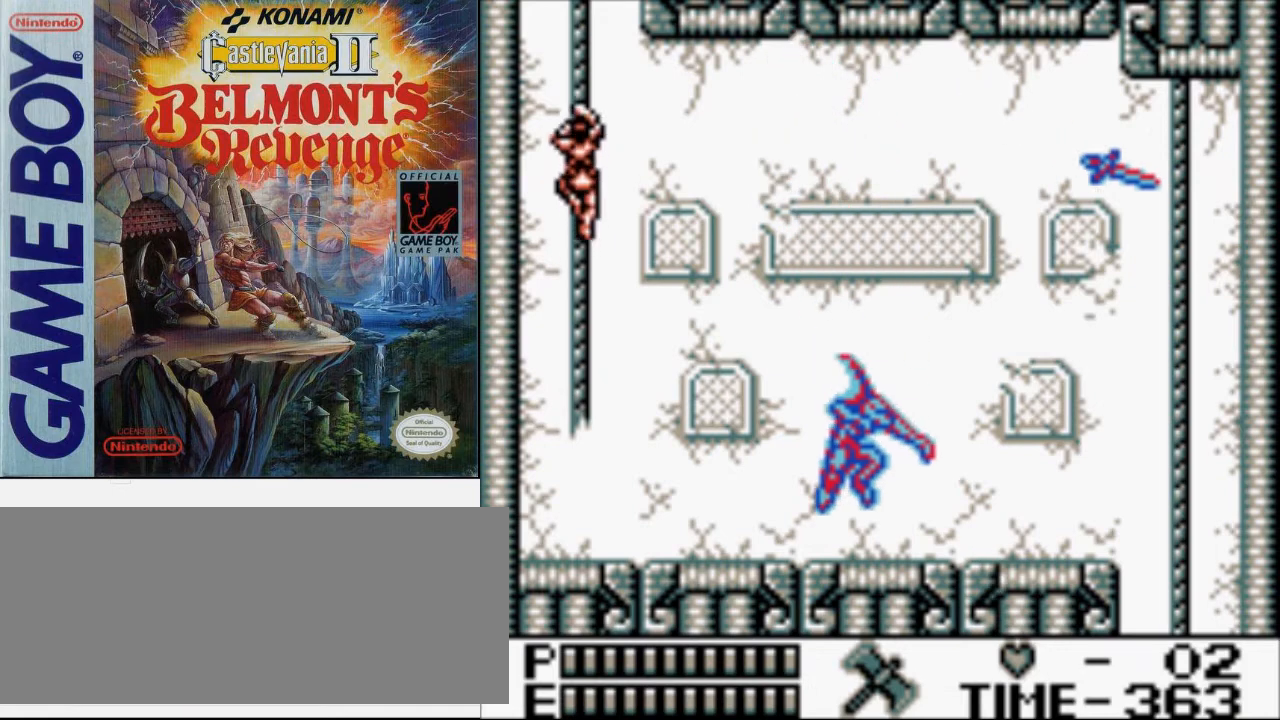
{"buttons": ["DPAD_UP"], "events": []}
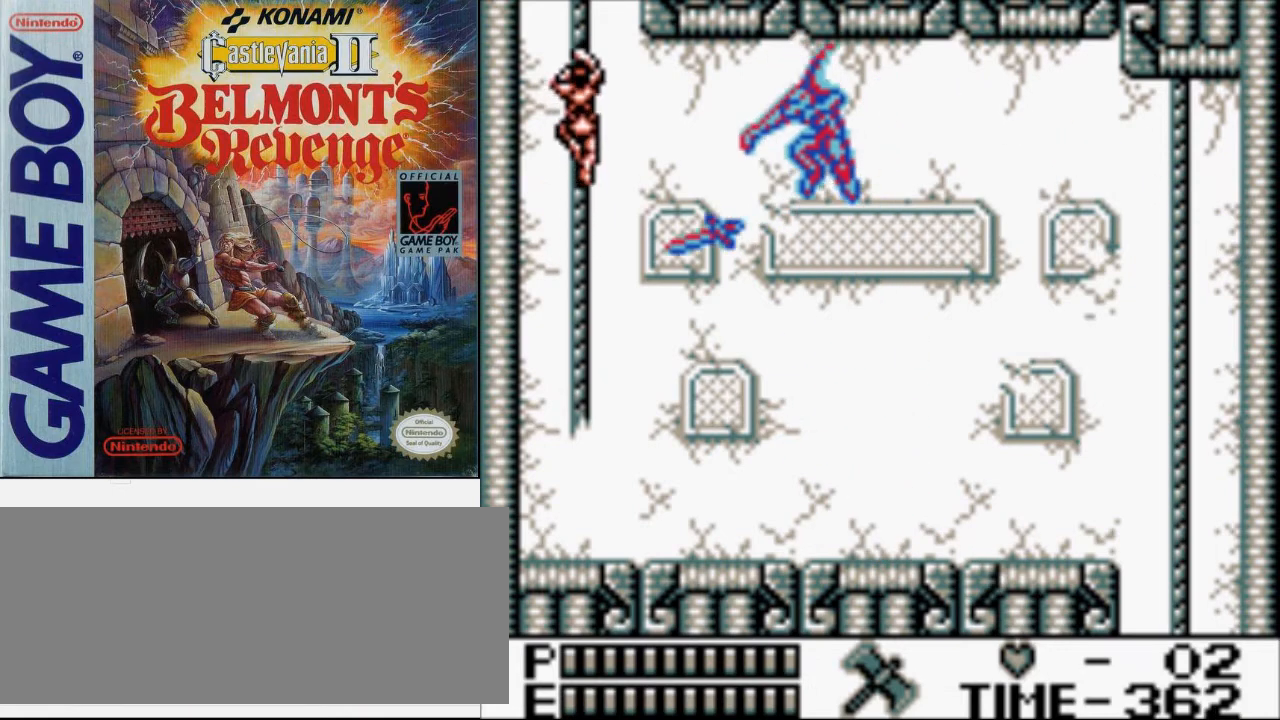
{"buttons": ["DPAD_UP"], "events": []}
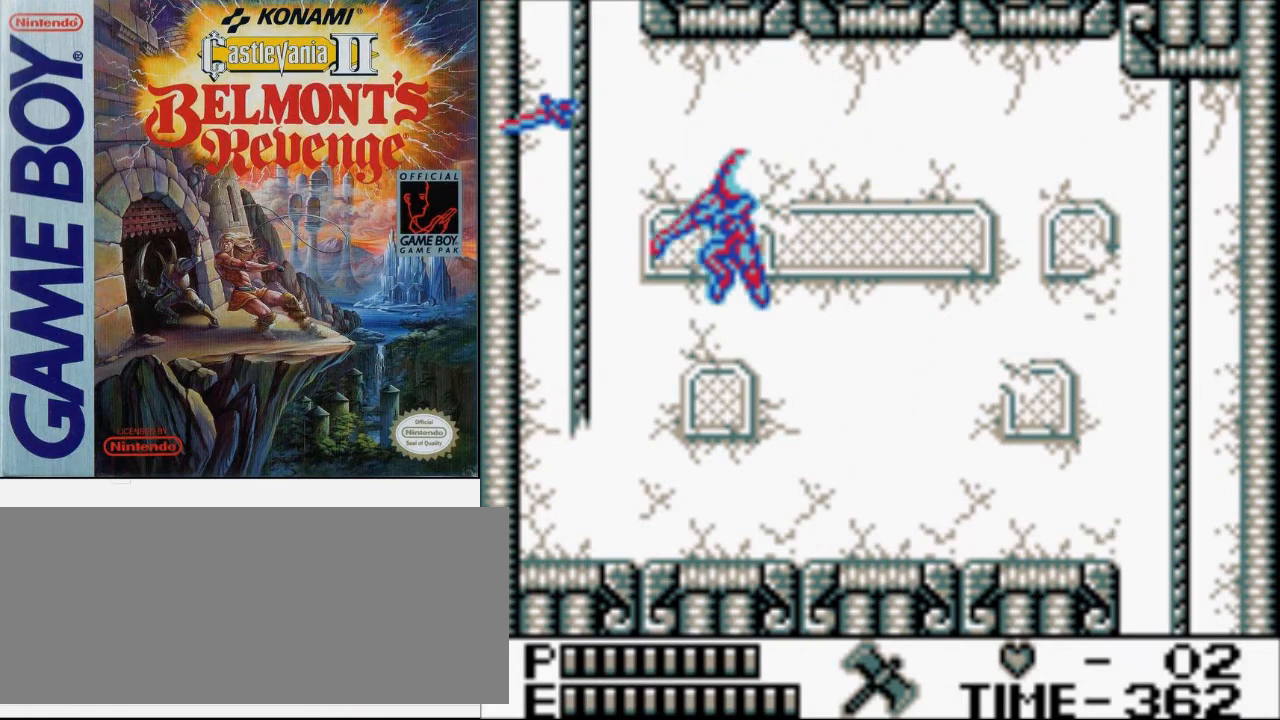
{"buttons": ["DPAD_UP"], "events": []}
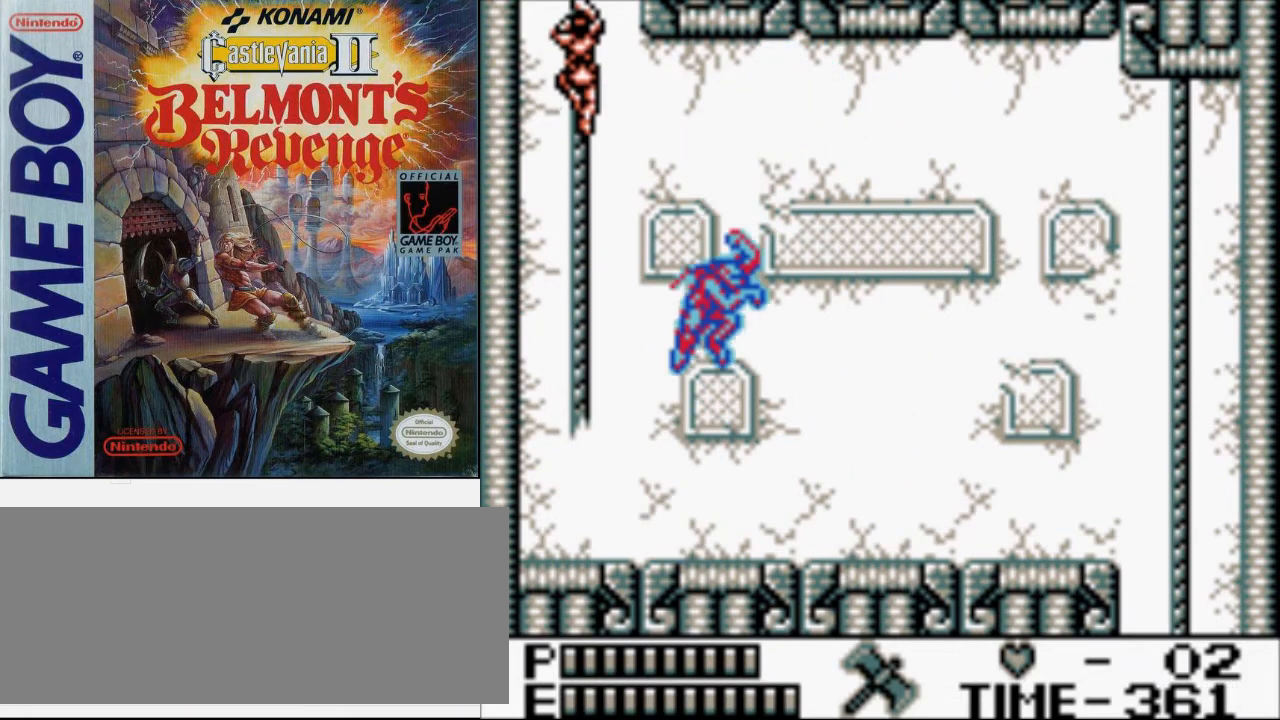
{"buttons": ["DPAD_UP"], "events": []}
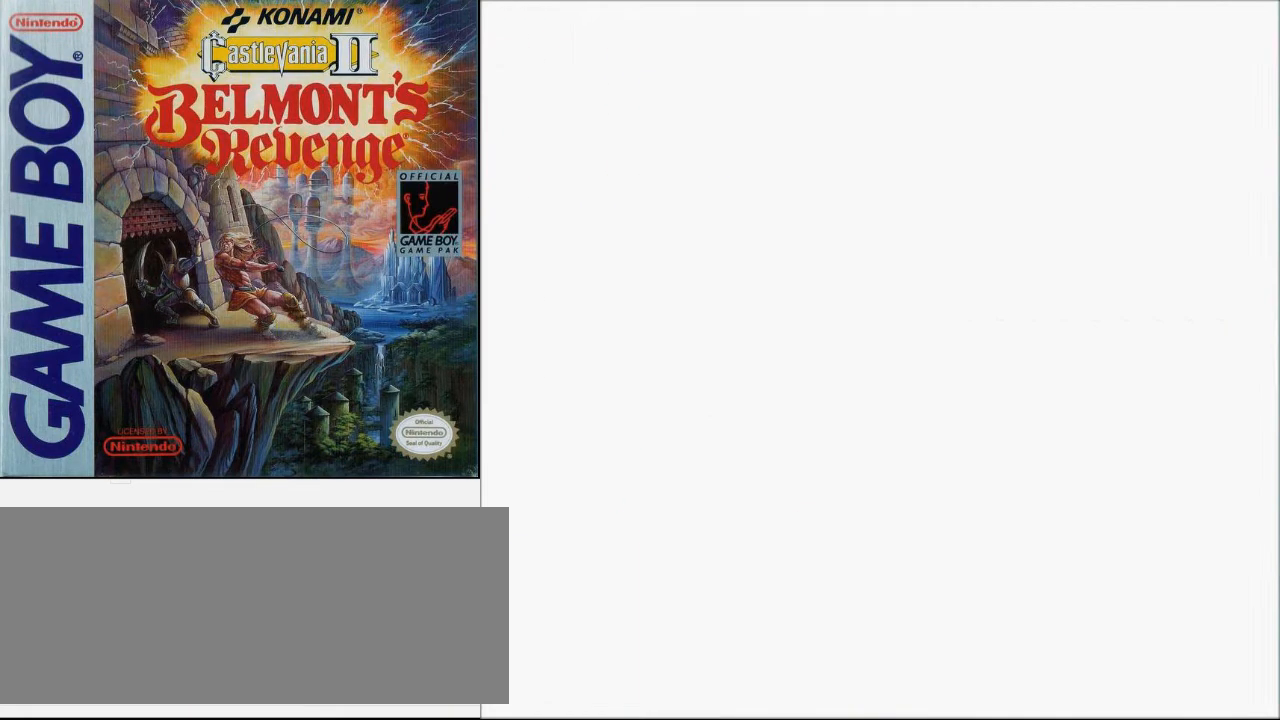
{"buttons": [], "events": [[300, "DPAD_UP", "up"]]}
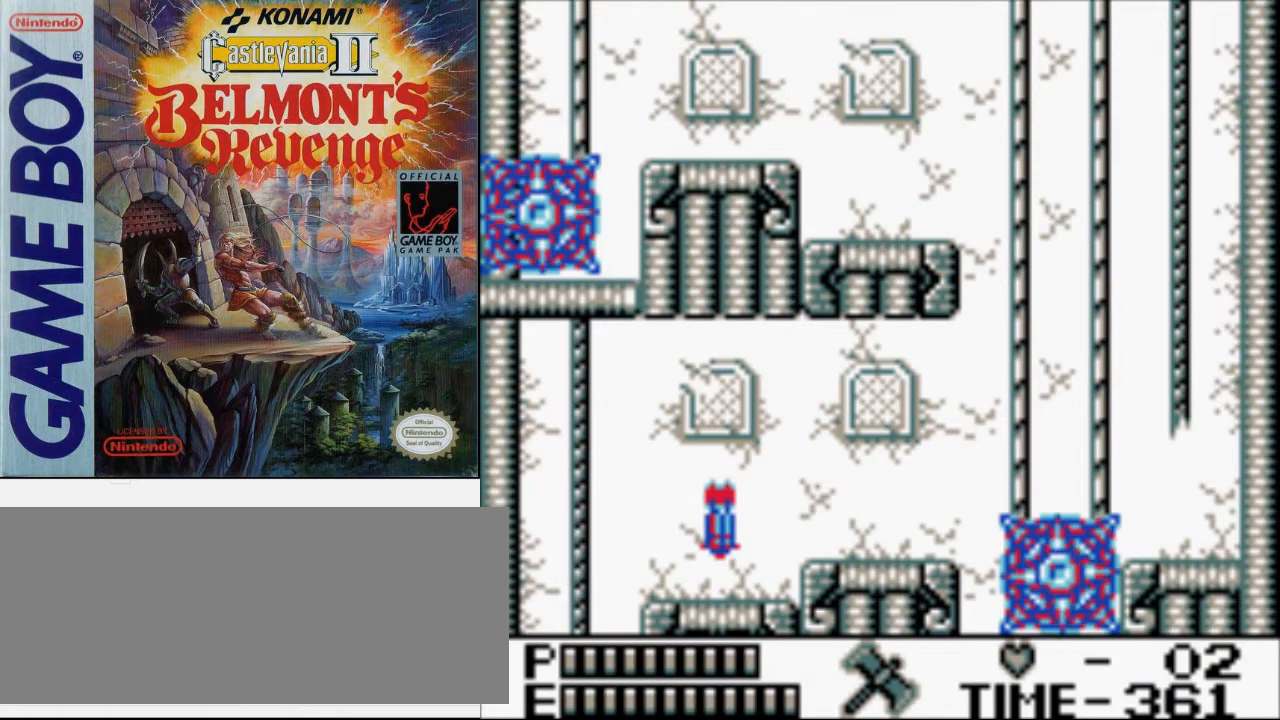
{"buttons": [], "events": []}
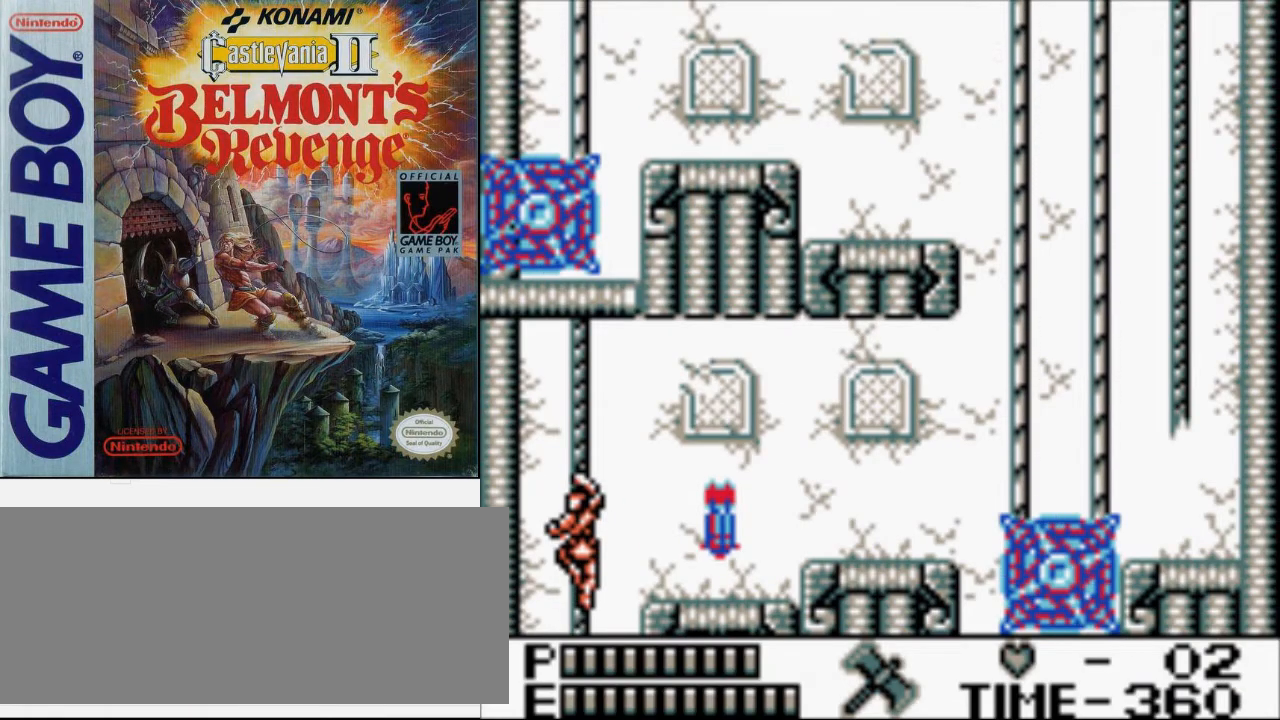
{"buttons": [], "events": []}
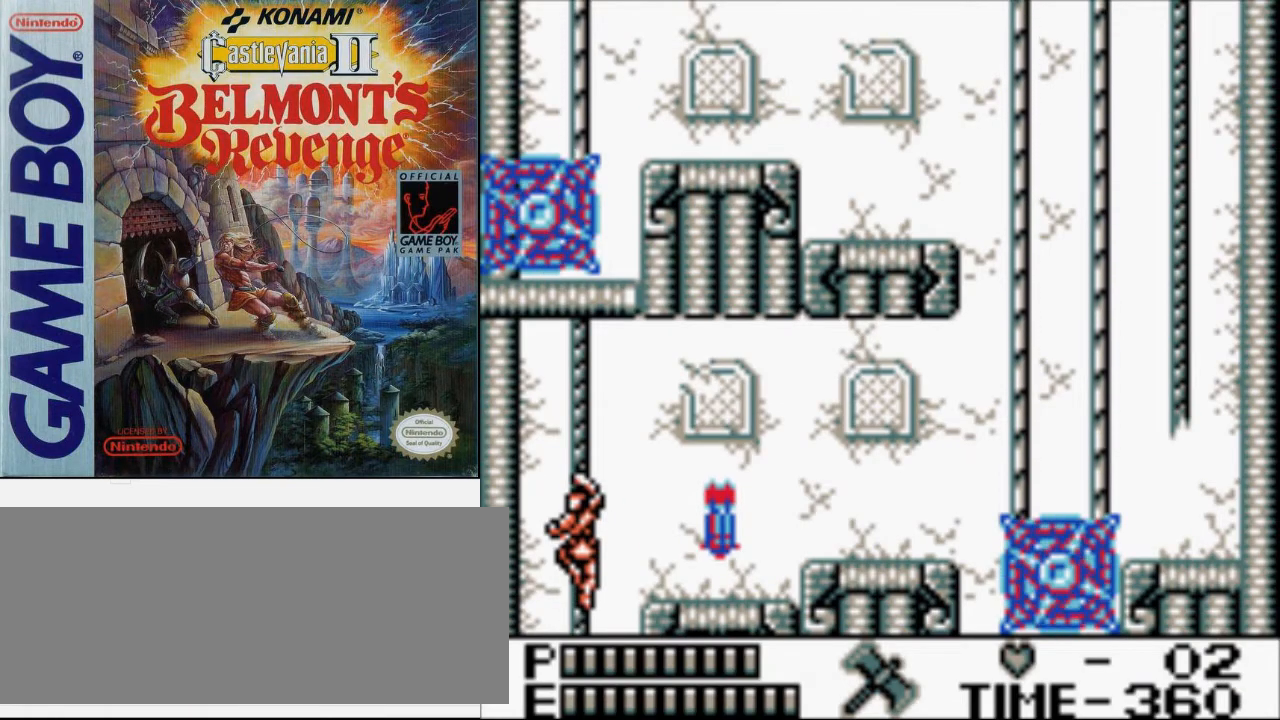
{"buttons": [], "events": []}
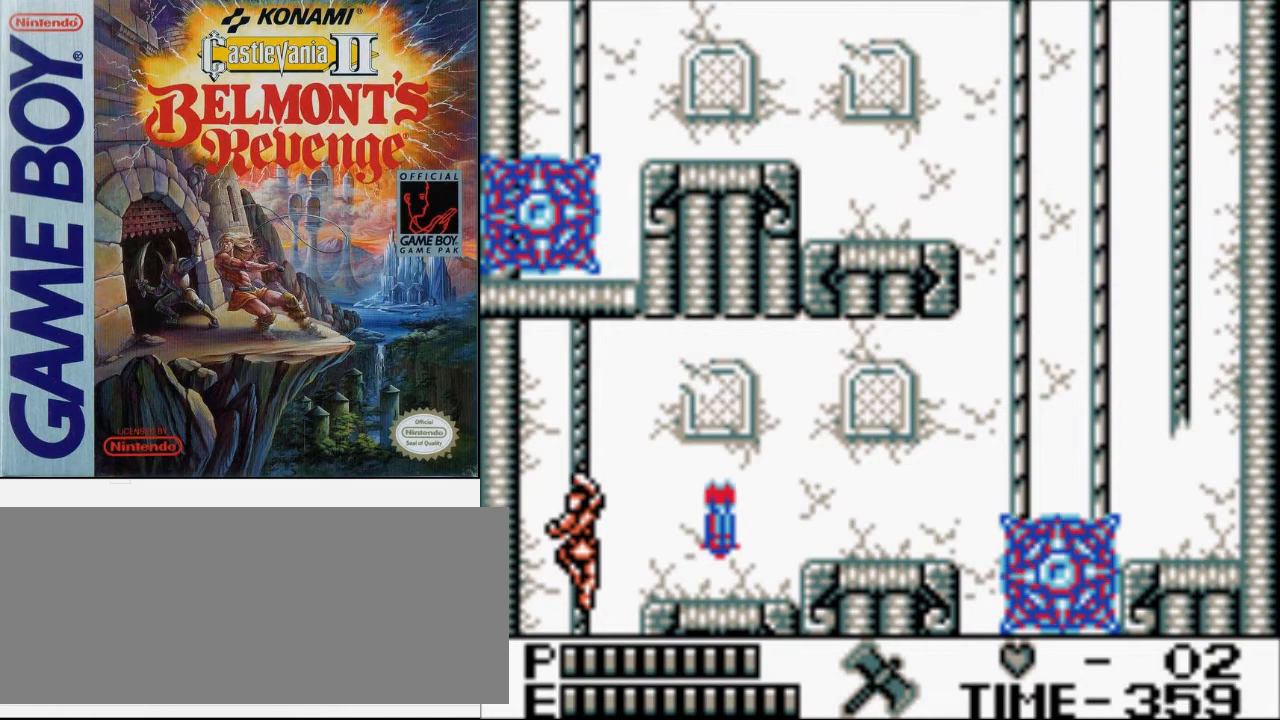
{"buttons": [], "events": []}